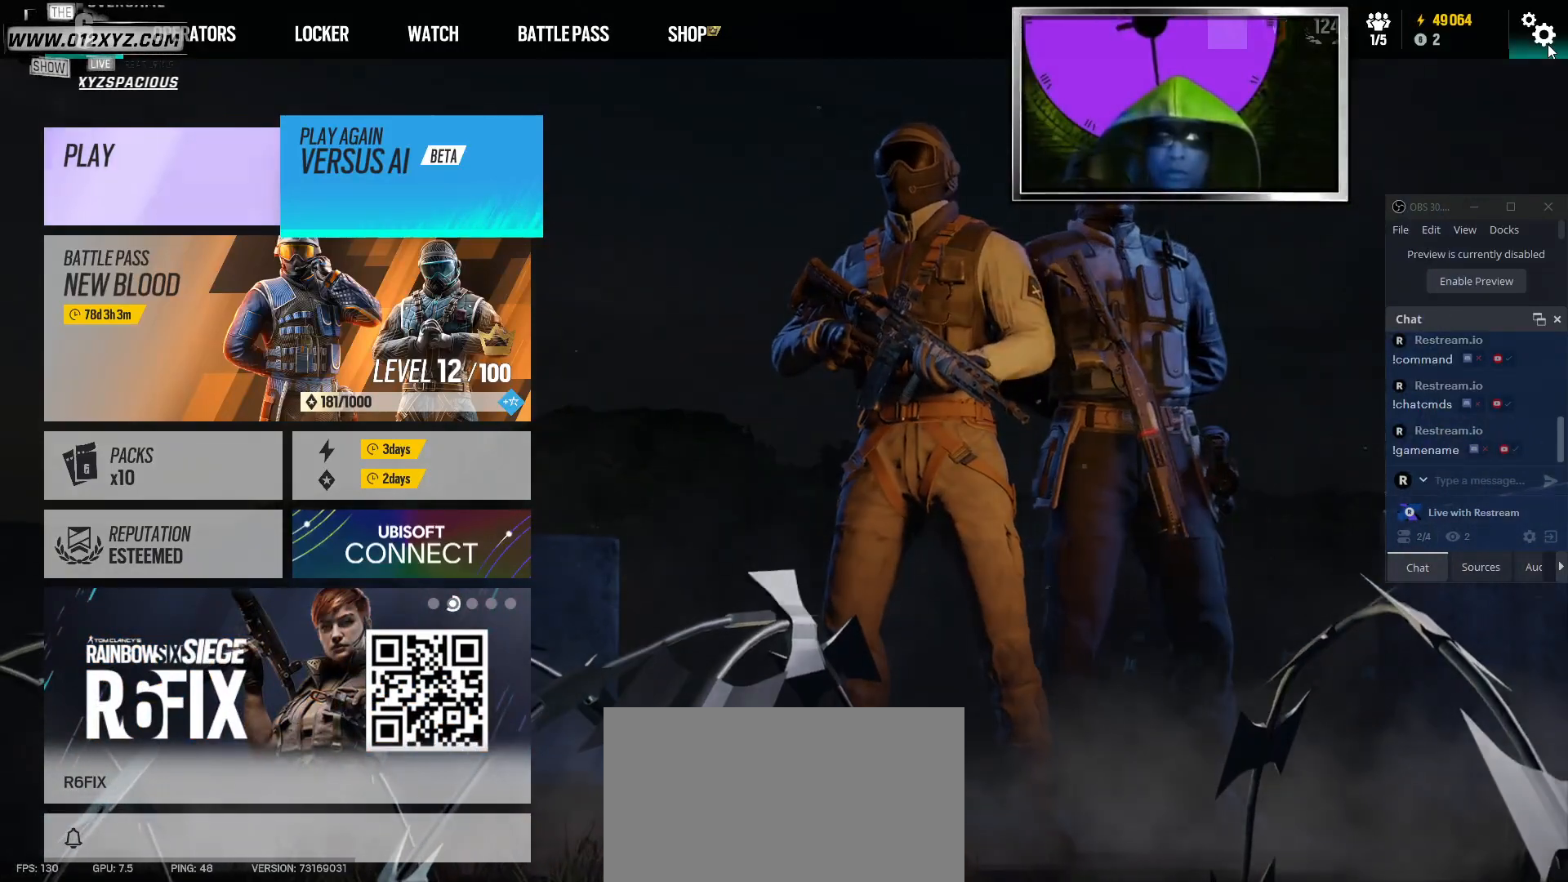
Gameplay with keyboard and mouse; each line is a JSON object with the keys and mouse buttons held at the frame after it. "events" lists presses ("down") and releases ("up") of "1", "2", "3", "4", "5", "a", "alt", "b", "c", "ctrl", "d", "g", "q", "r", "s", "shift", "space", "t", "tab", "v", "w", "x", "z", "mouse_left", "mouse_wheel", "mouse_right", "mouse_mb4" and "mouse_mb5" between this image and that frame as [ms after this image, input, new state], when the widget could be followed in between. "mouse_left", "mouse_wheel", "mouse_right", "mouse_mb4", "mouse_mb5" = the "left", "wheel", "right", "mb4", "mb5" buttons of the "mouse" list. No other keys are recorded. "wheel" means that the mouse wheel is clicked or scrolled. Not read: e f mouse_move.
{"keys": [], "mouse": [], "events": [[167, "mouse_left", "down"], [267, "mouse_left", "up"]]}
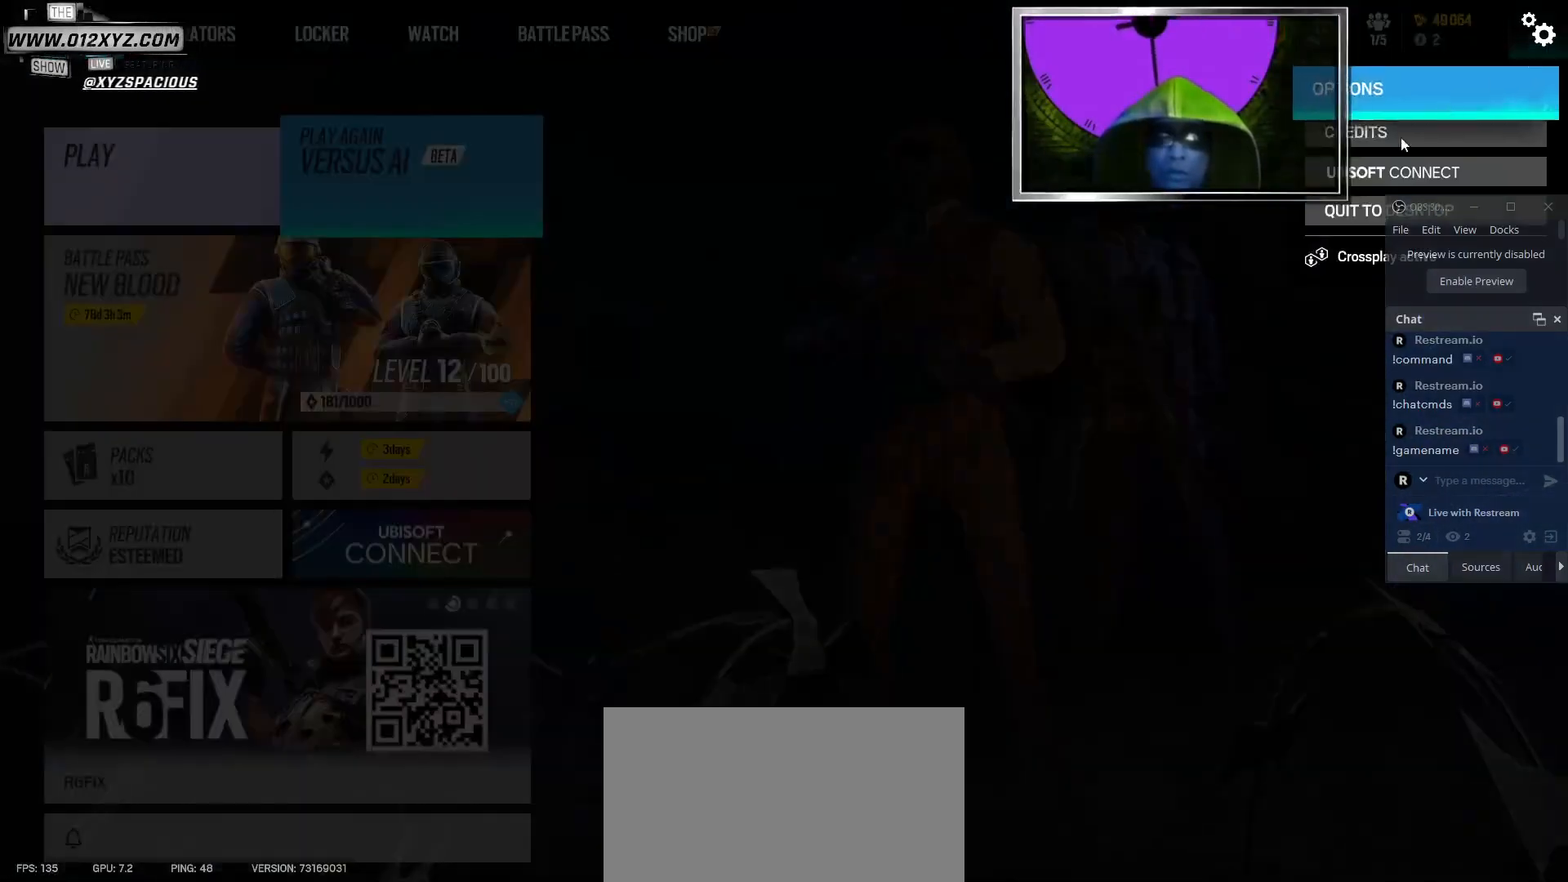
{"keys": [], "mouse": [], "events": []}
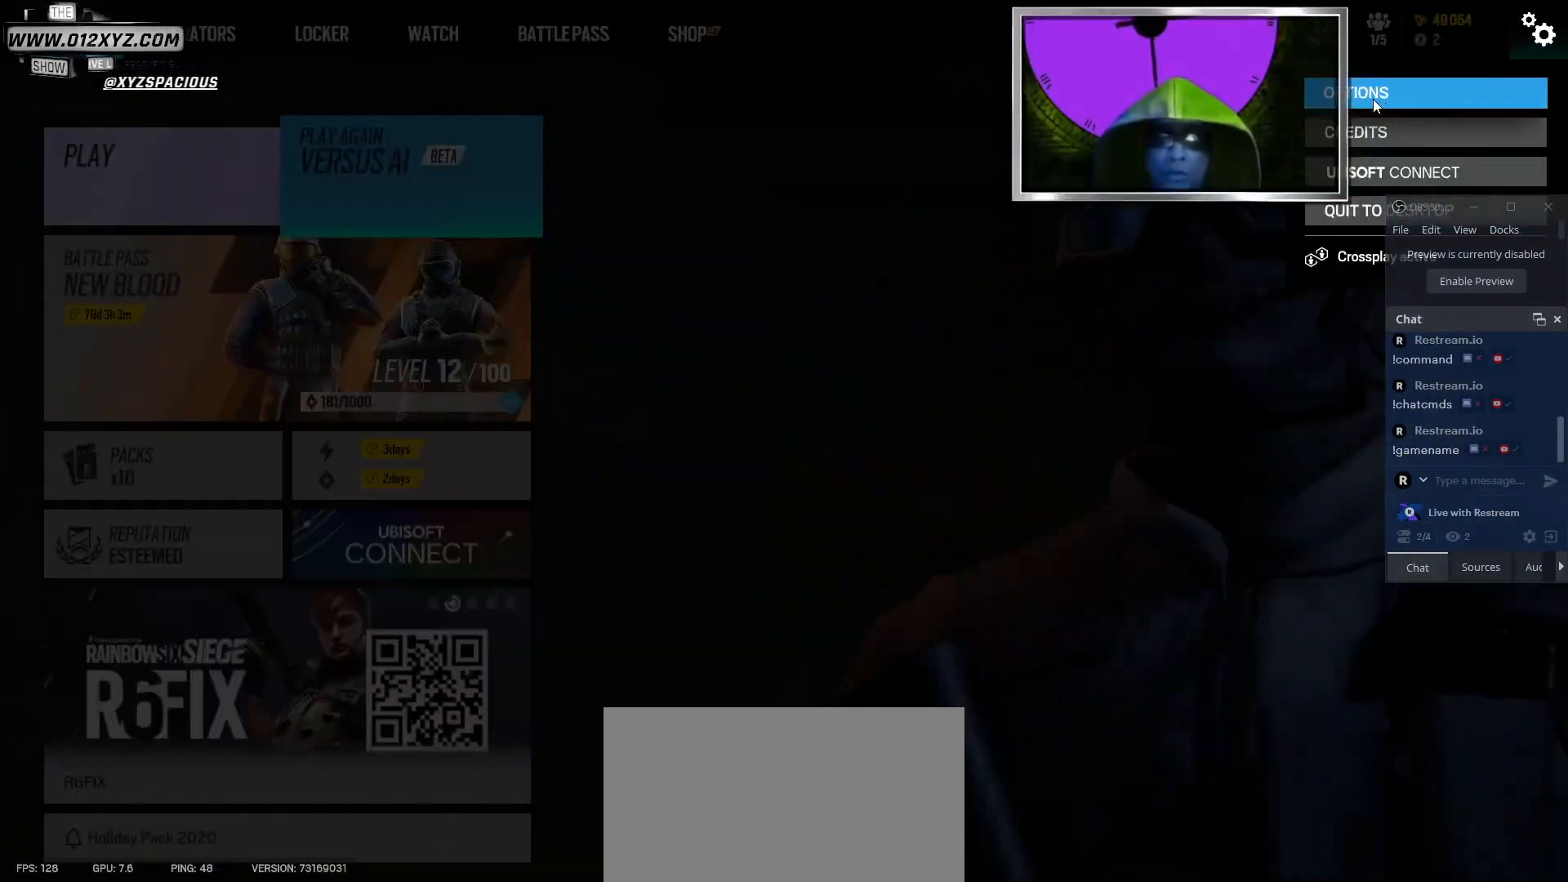
{"keys": [], "mouse": [], "events": [[100, "mouse_left", "down"], [233, "mouse_left", "up"]]}
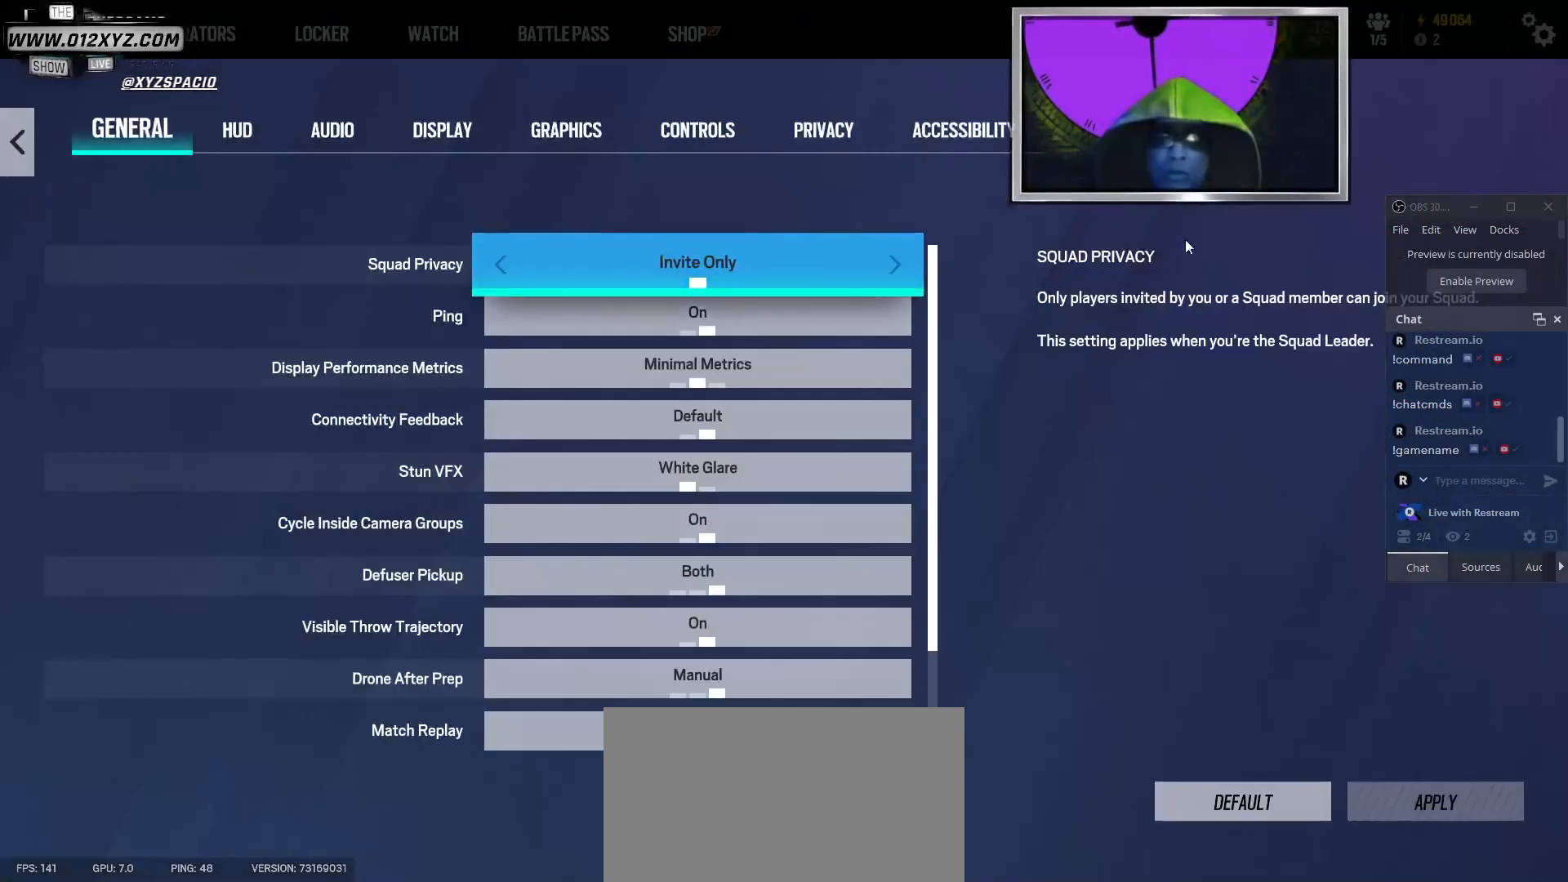
{"keys": [], "mouse": [], "events": []}
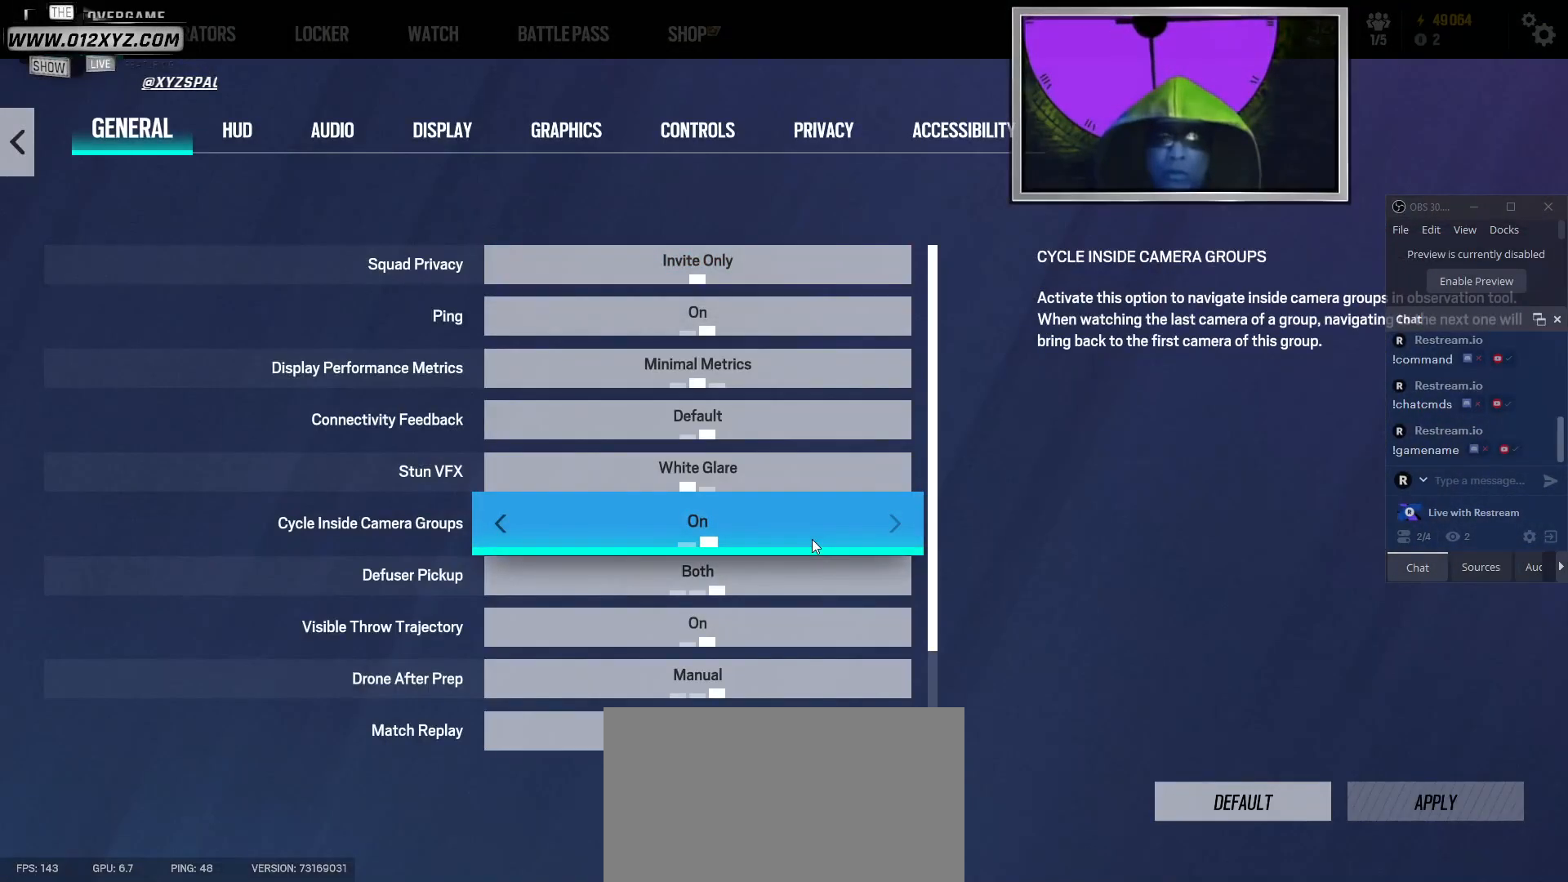
{"keys": [], "mouse": [], "events": []}
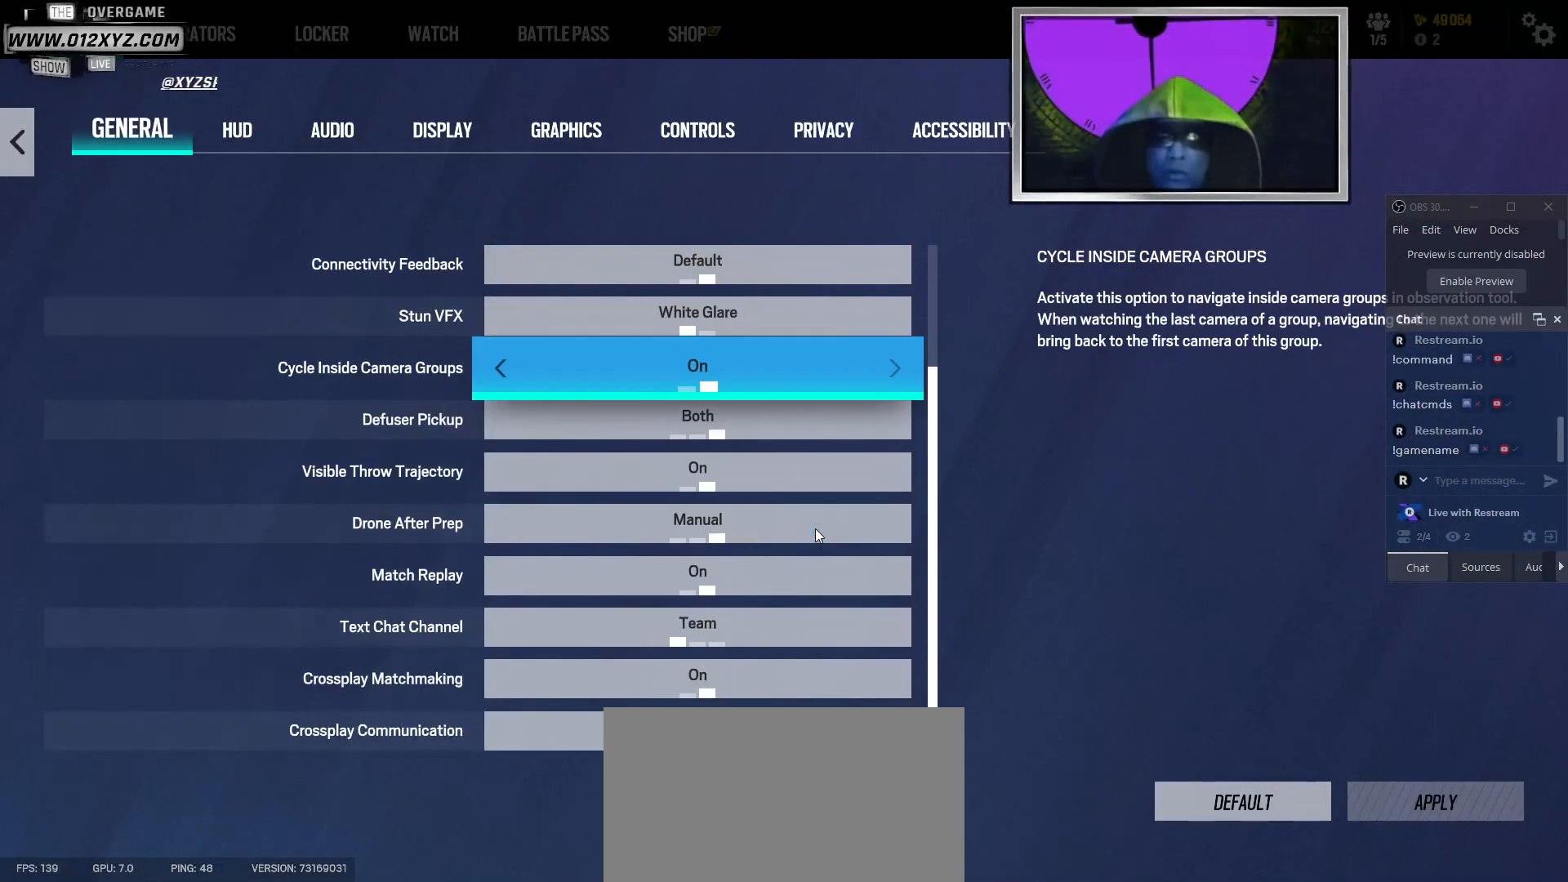
{"keys": [], "mouse": [], "events": []}
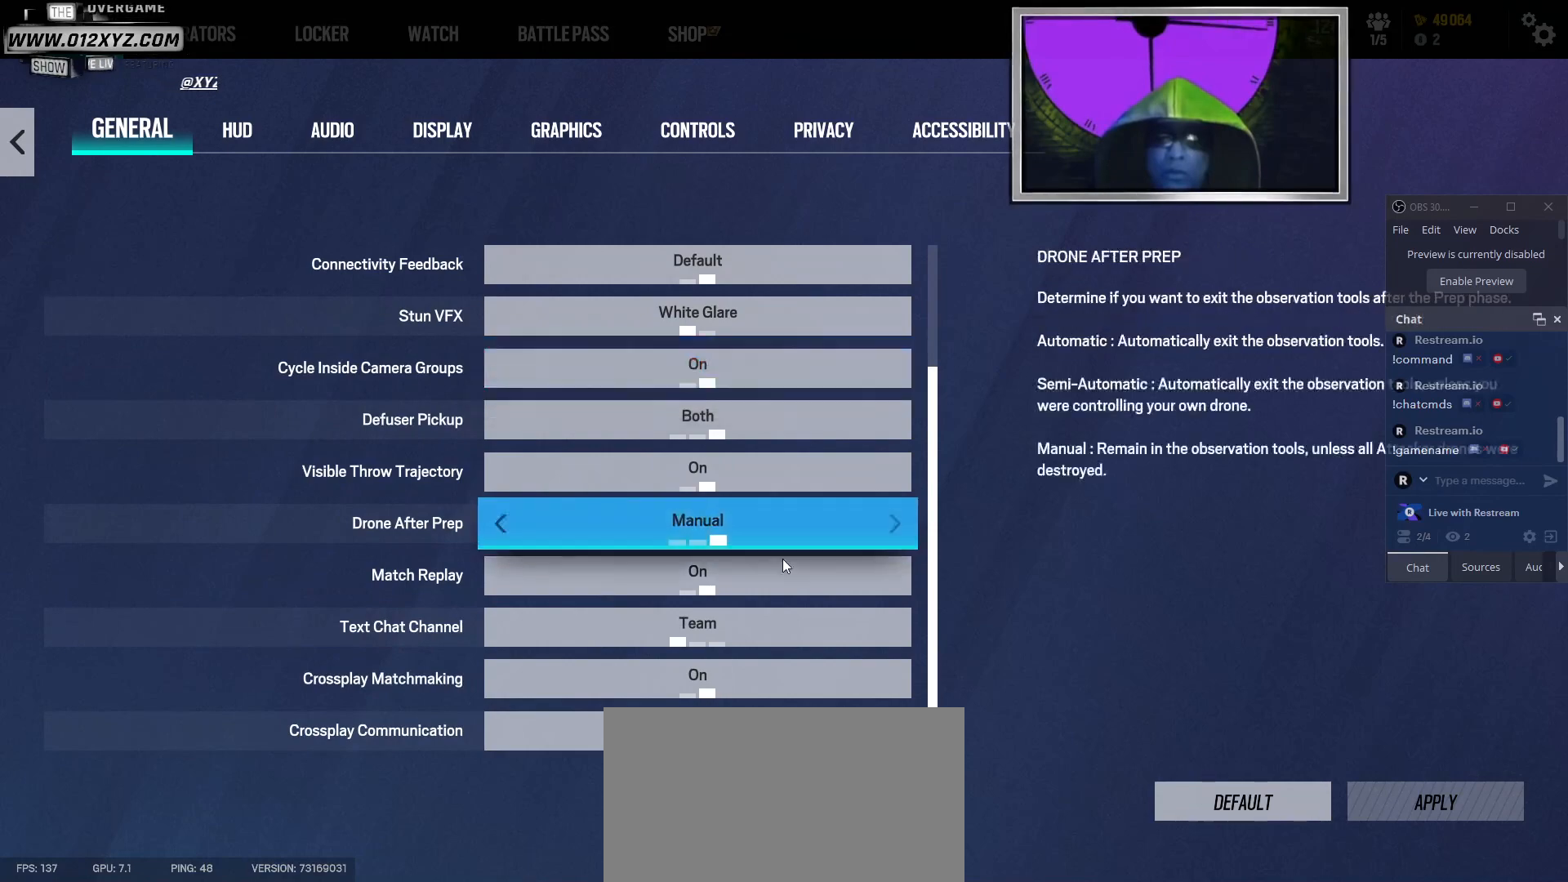
{"keys": [], "mouse": [], "events": []}
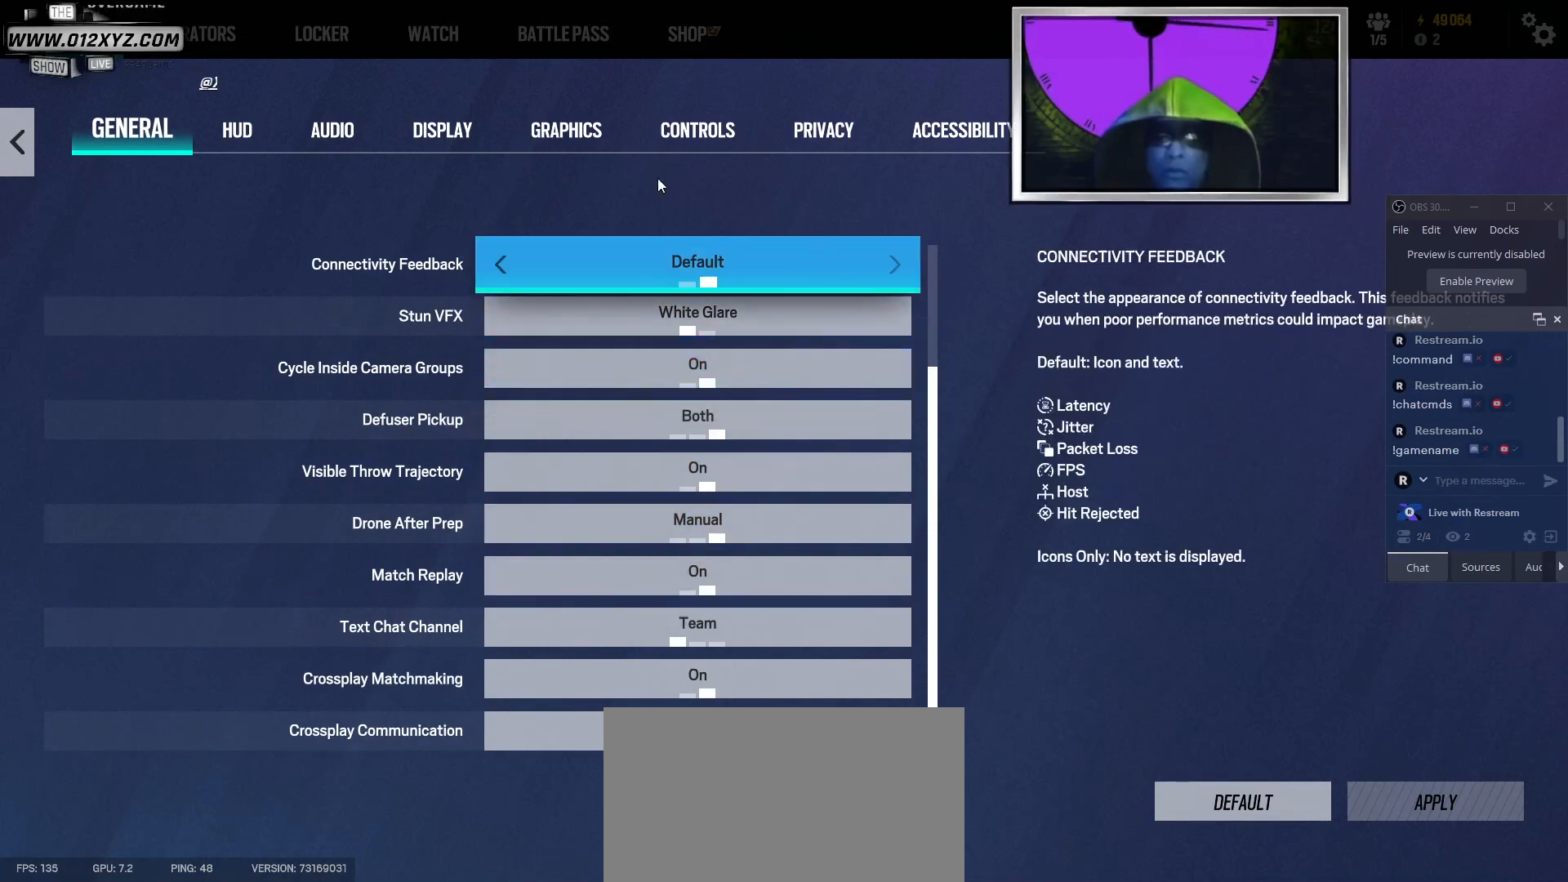
{"keys": [], "mouse": ["left"], "events": [[500, "mouse_left", "down"]]}
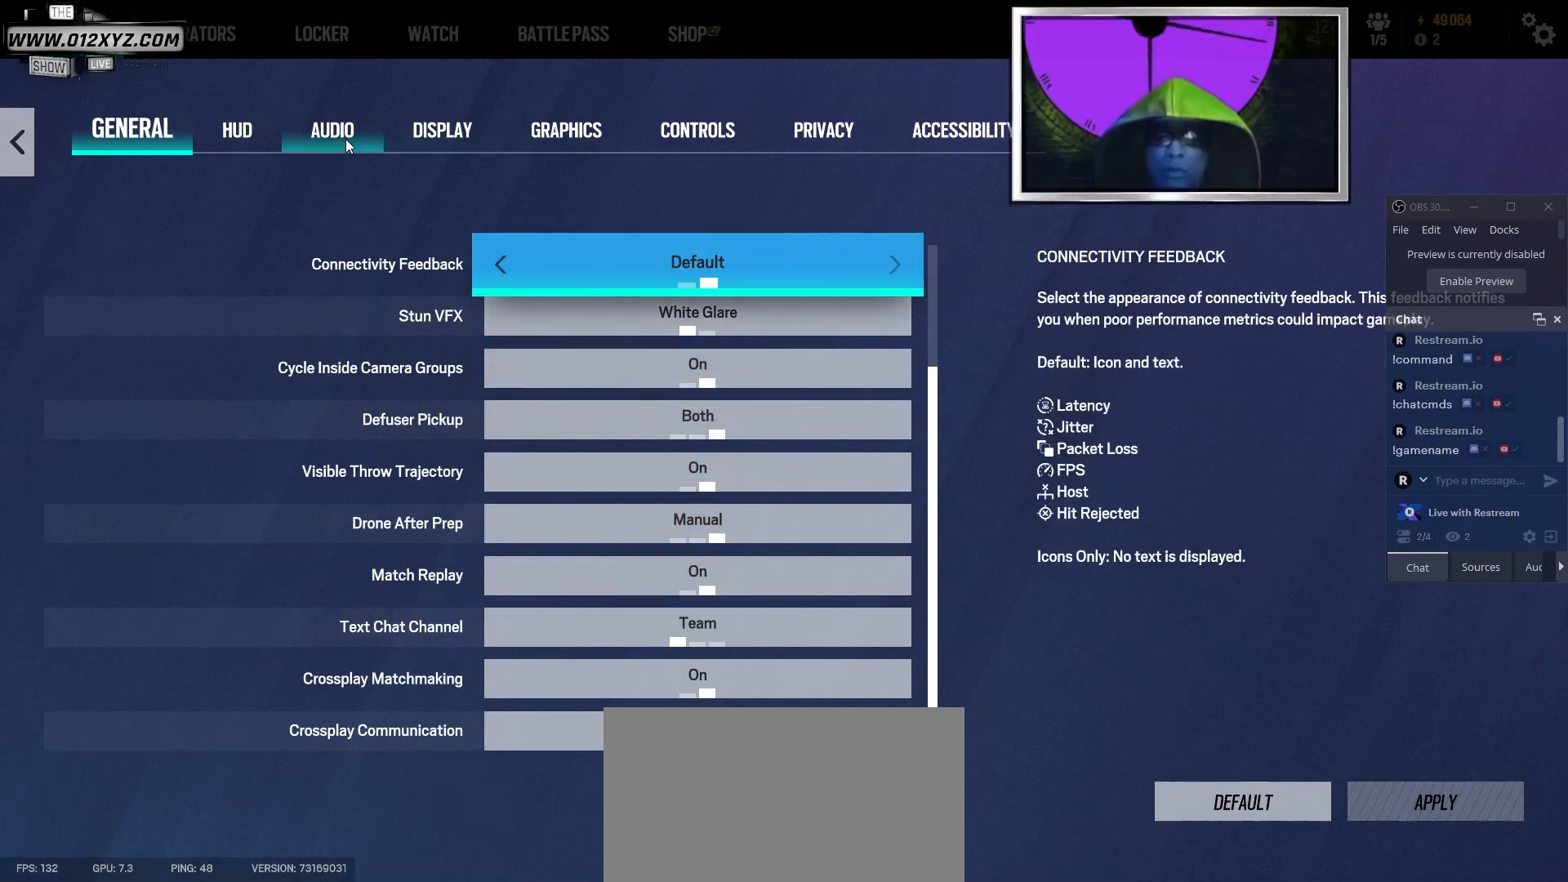
{"keys": [], "mouse": [], "events": [[100, "mouse_left", "up"]]}